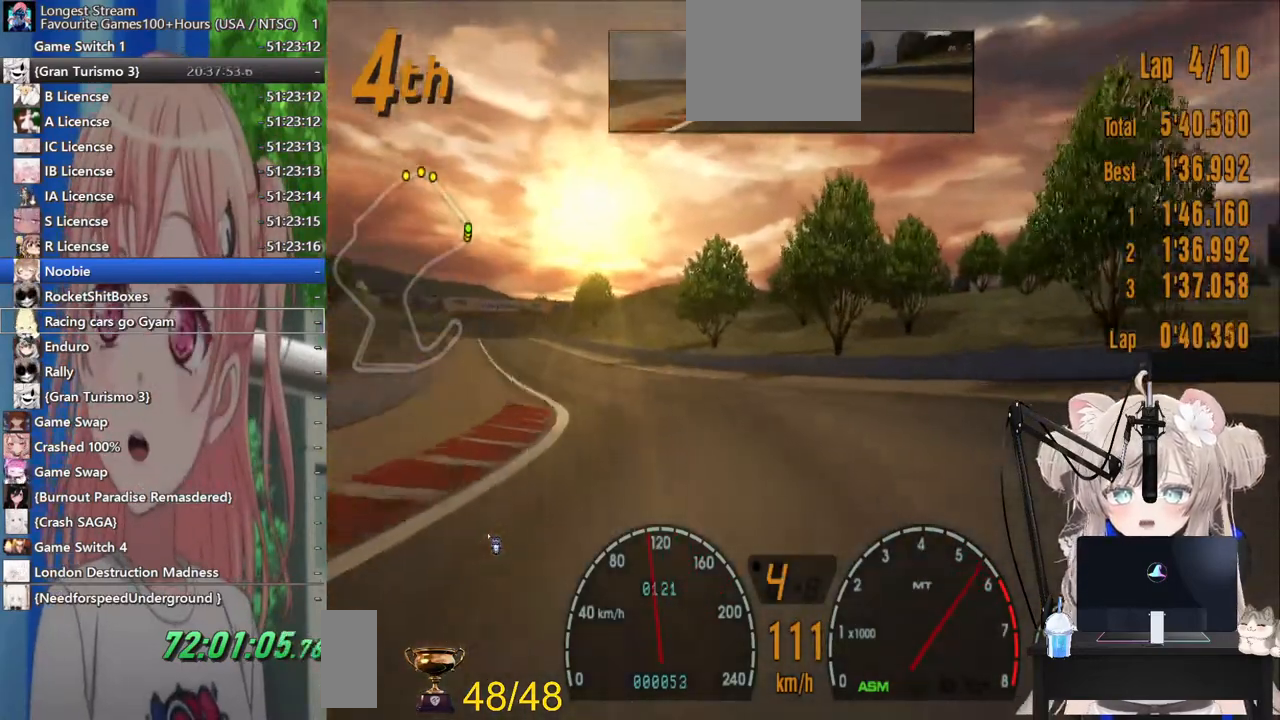
Gameplay with a controller (PlayStation layout); each line is a JSON object with the inputs held at the frame after it. "events" lists button and stick changes between this image and that frame as [ms after this image, input, new state], when the widget could be followed in between. Not read: L1 R1.
{"buttons": ["R2"], "left_stick": "left", "right_stick": "center", "events": []}
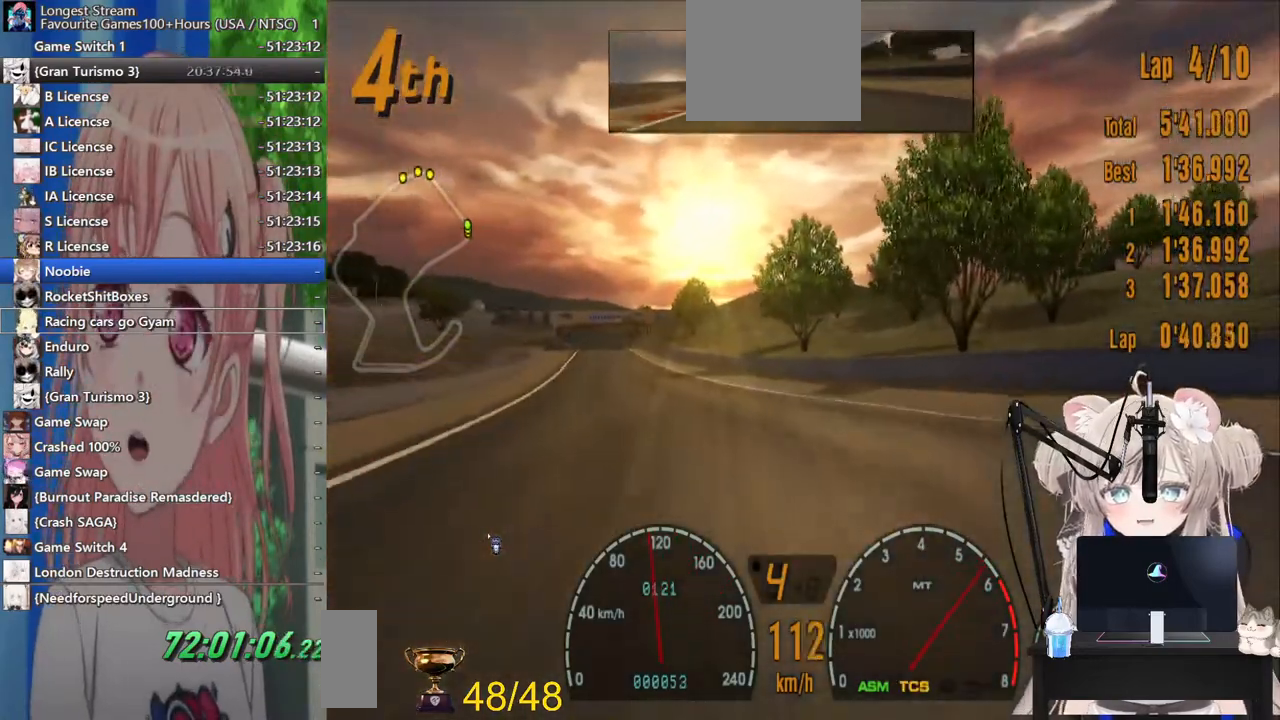
{"buttons": ["R2"], "left_stick": "left", "right_stick": "center", "events": []}
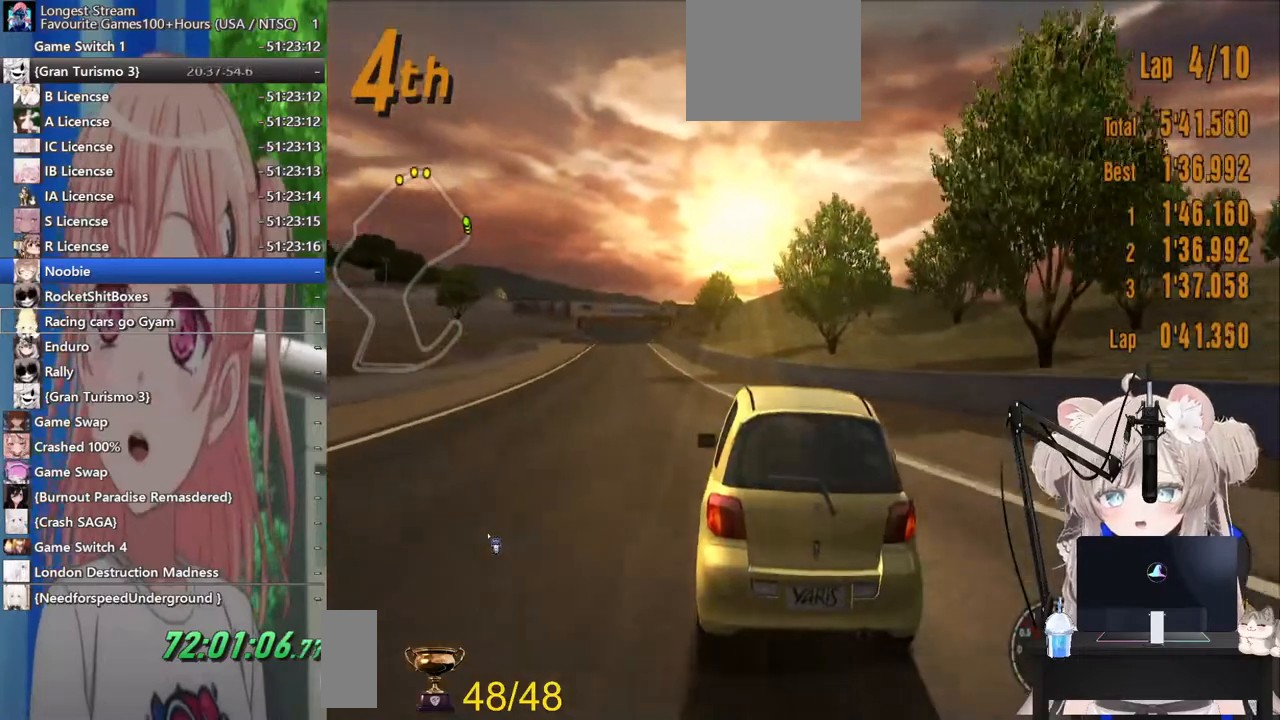
{"buttons": ["R2"], "left_stick": "center", "right_stick": "center", "events": [[350, "left_stick", "center"]]}
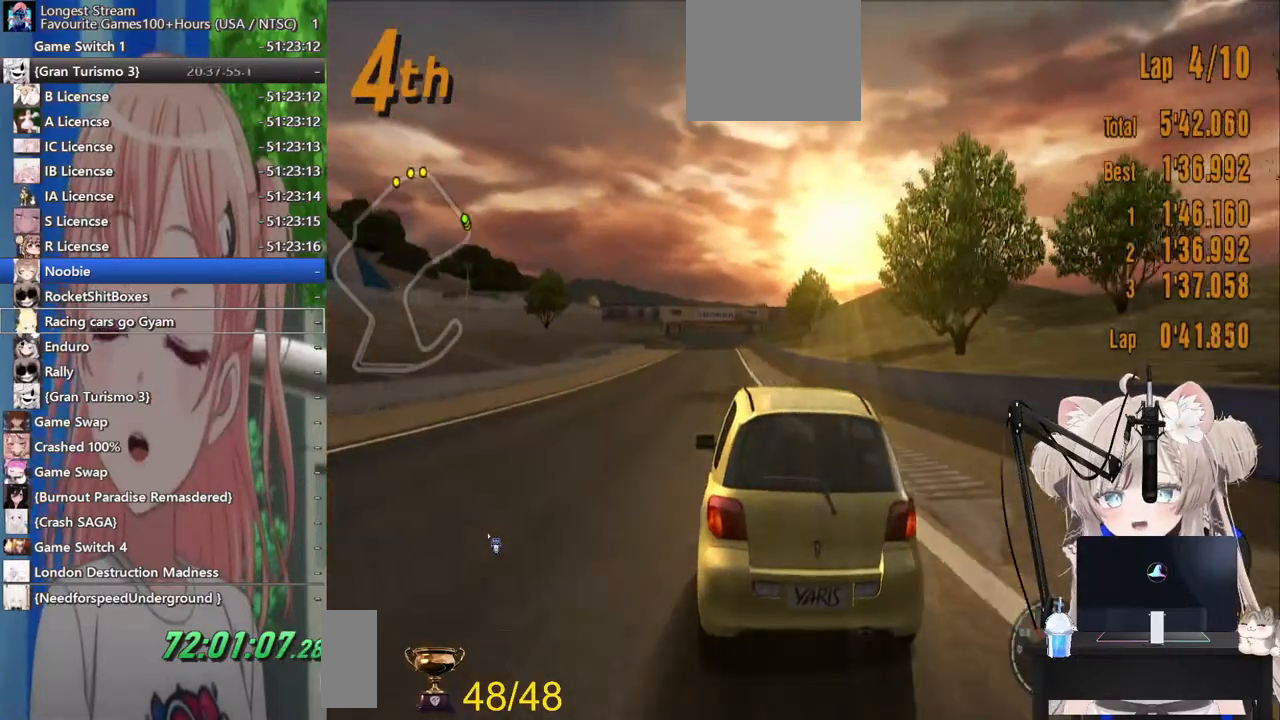
{"buttons": ["R2"], "left_stick": "center", "right_stick": "center", "events": [[300, "left_stick", "right"], [383, "left_stick", "center"]]}
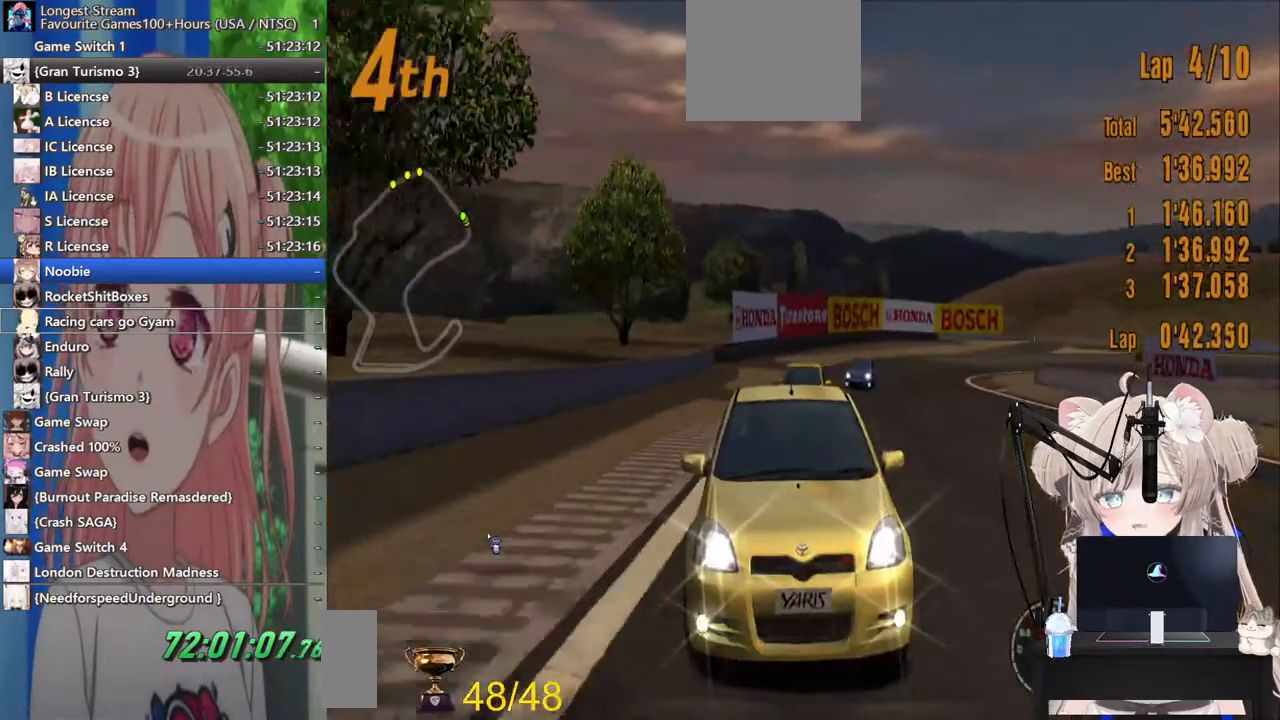
{"buttons": ["R2"], "left_stick": "center", "right_stick": "center", "events": []}
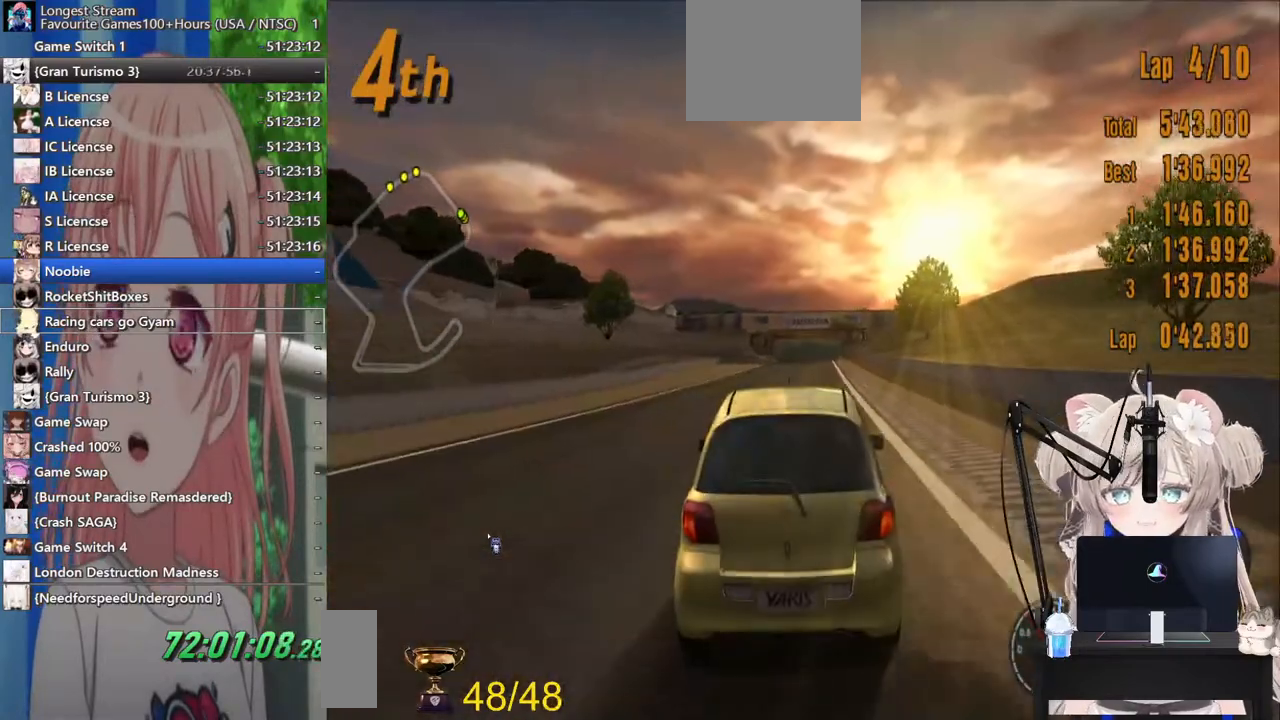
{"buttons": ["R2"], "left_stick": "center", "right_stick": "center", "events": []}
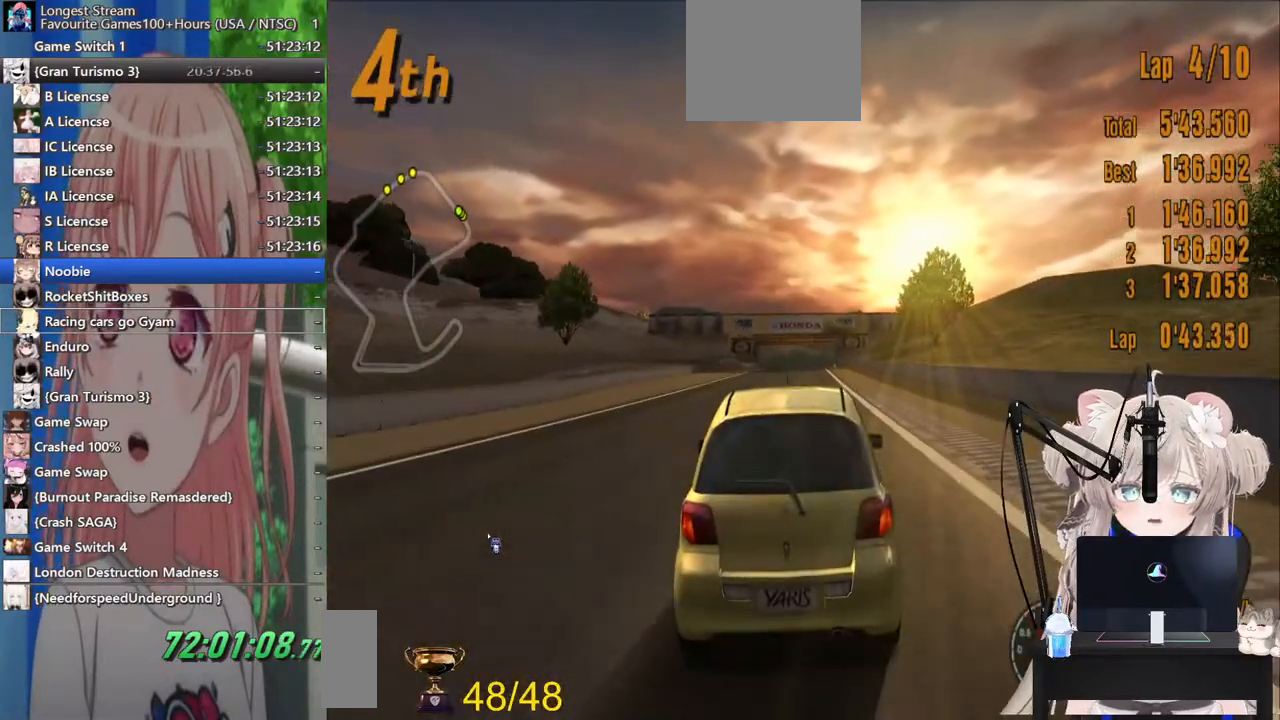
{"buttons": ["R2"], "left_stick": "center", "right_stick": "center", "events": [[183, "CROSS", "down"], [300, "CROSS", "up"]]}
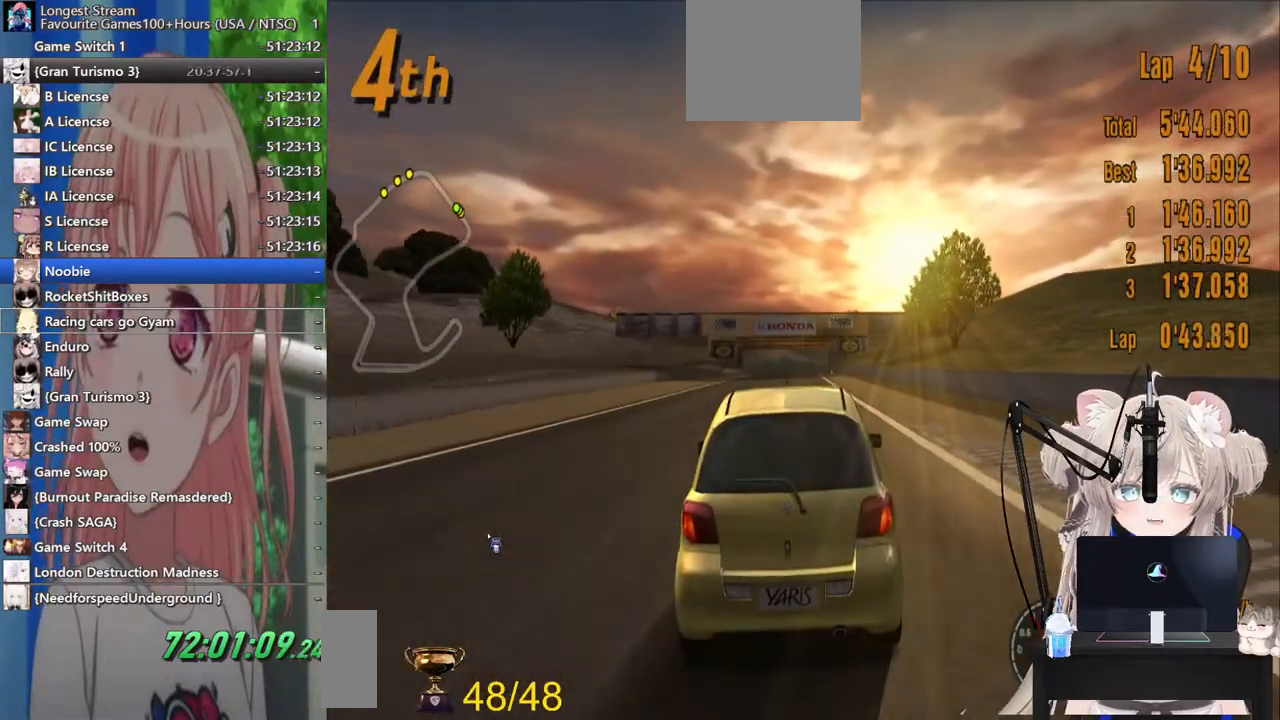
{"buttons": ["R2"], "left_stick": "right", "right_stick": "center", "events": [[483, "left_stick", "right"]]}
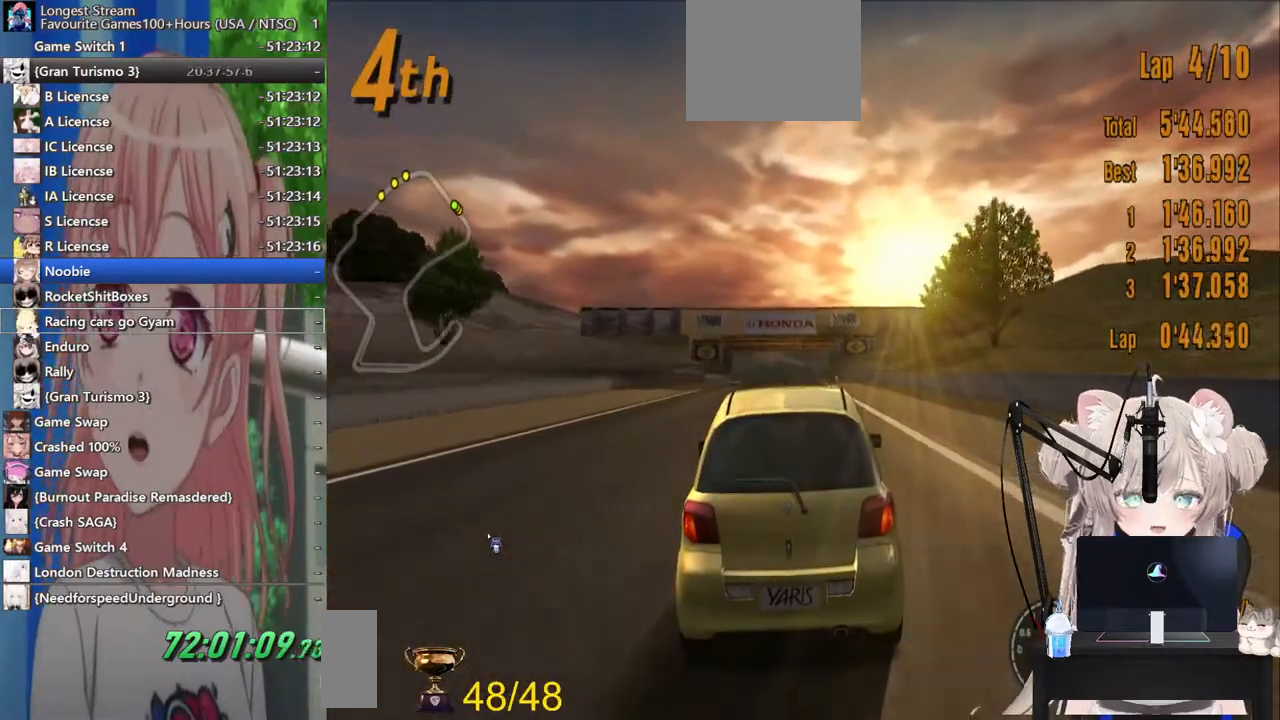
{"buttons": ["R2"], "left_stick": "center", "right_stick": "center", "events": [[133, "left_stick", "center"]]}
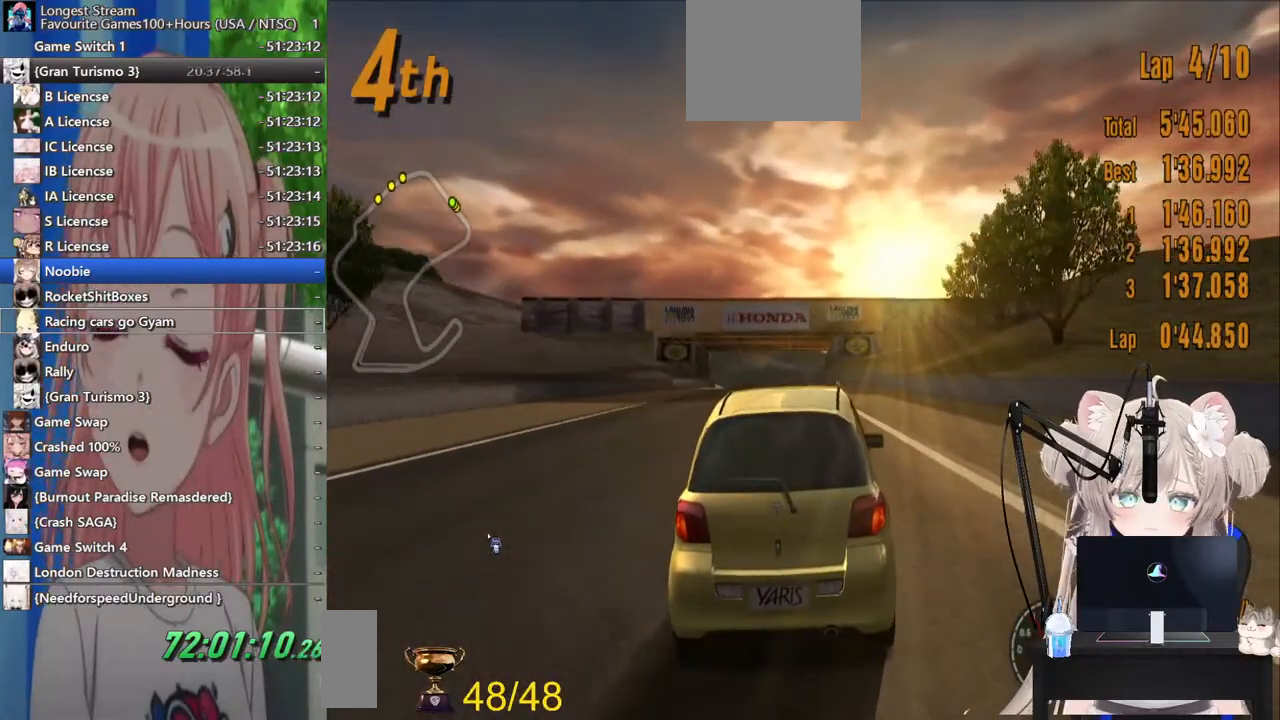
{"buttons": ["R2"], "left_stick": "center", "right_stick": "center", "events": []}
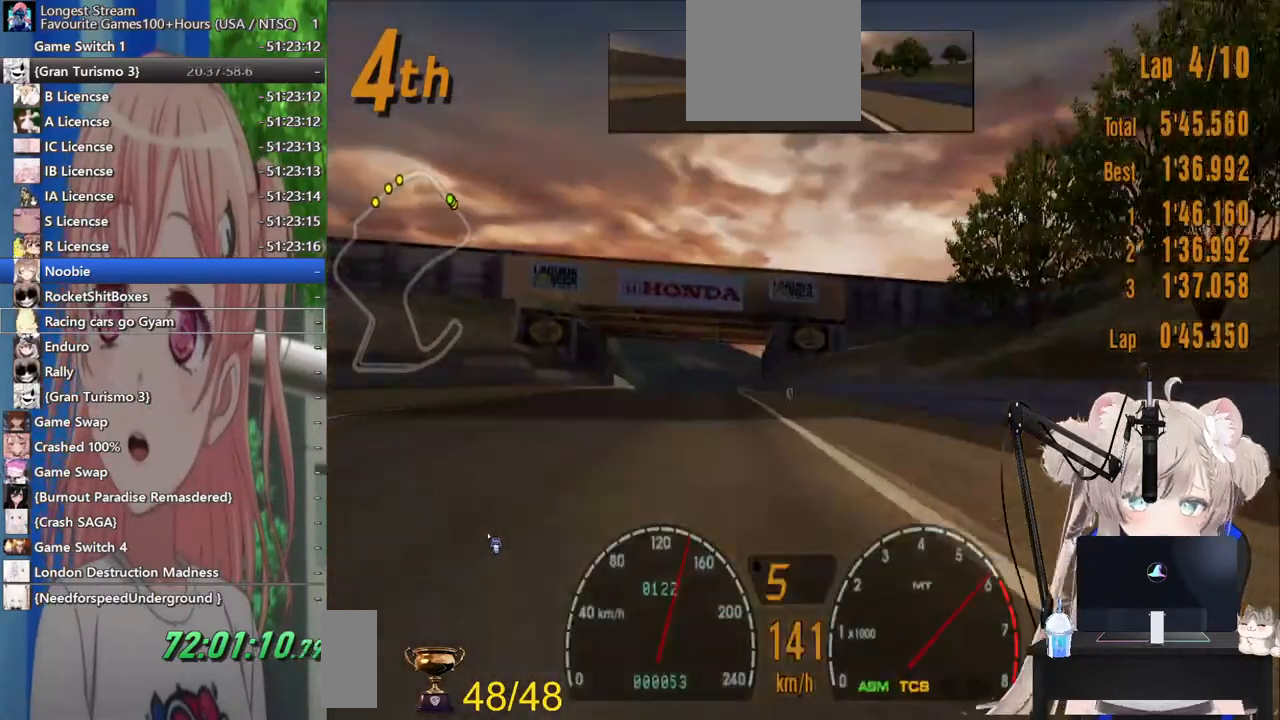
{"buttons": ["R2"], "left_stick": "left", "right_stick": "center", "events": [[267, "left_stick", "up-left"], [317, "left_stick", "left"]]}
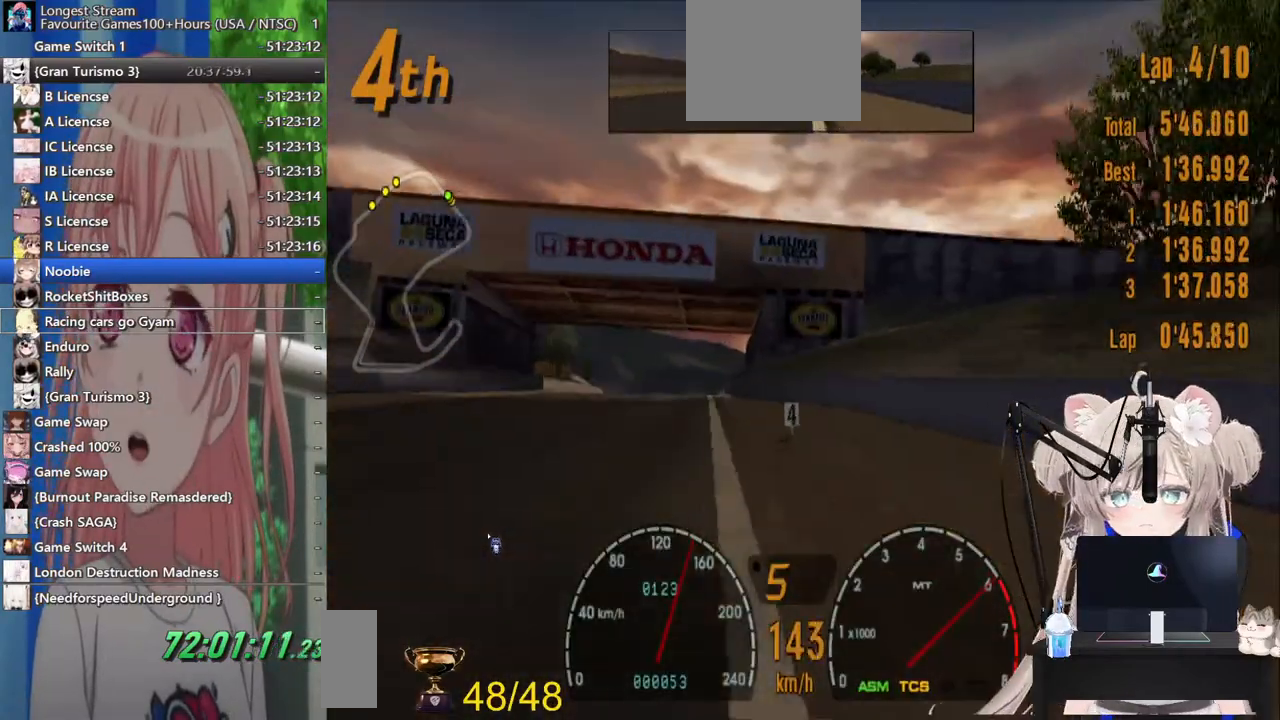
{"buttons": ["R2"], "left_stick": "up-right", "right_stick": "center", "events": [[267, "left_stick", "center"], [483, "left_stick", "up-right"]]}
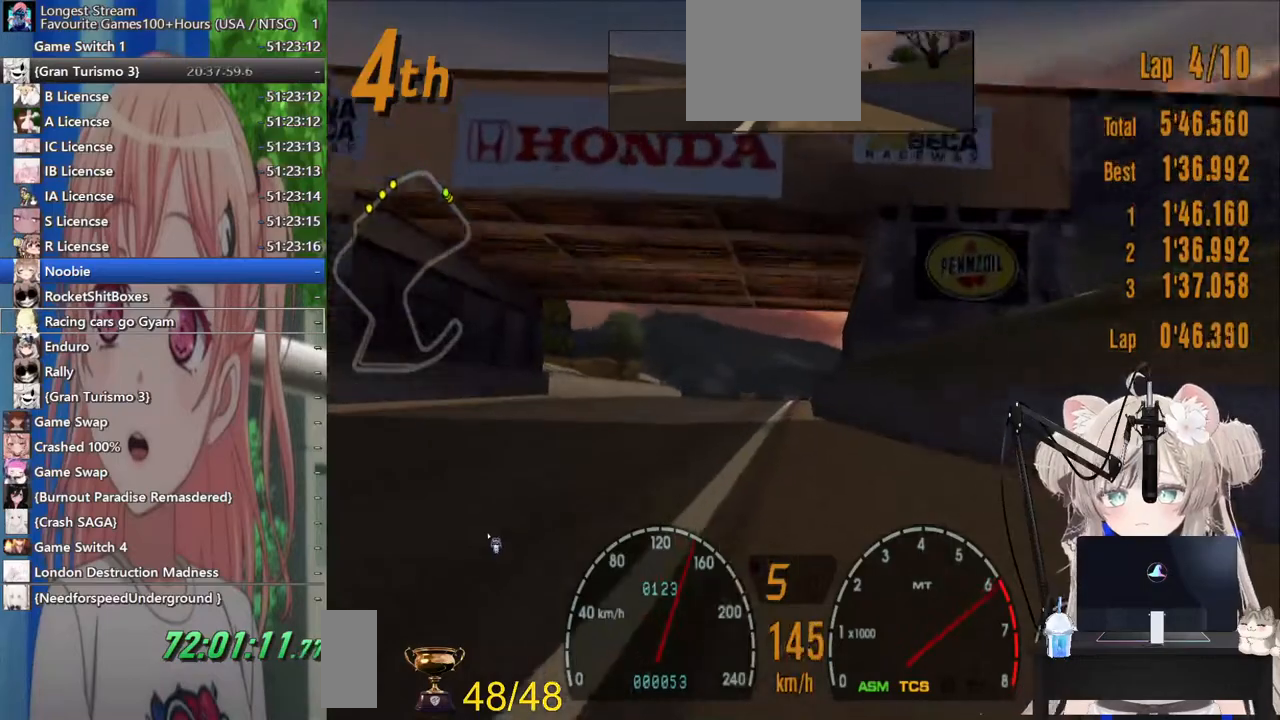
{"buttons": ["R2"], "left_stick": "up-right", "right_stick": "center", "events": [[67, "left_stick", "center"], [467, "left_stick", "up-right"]]}
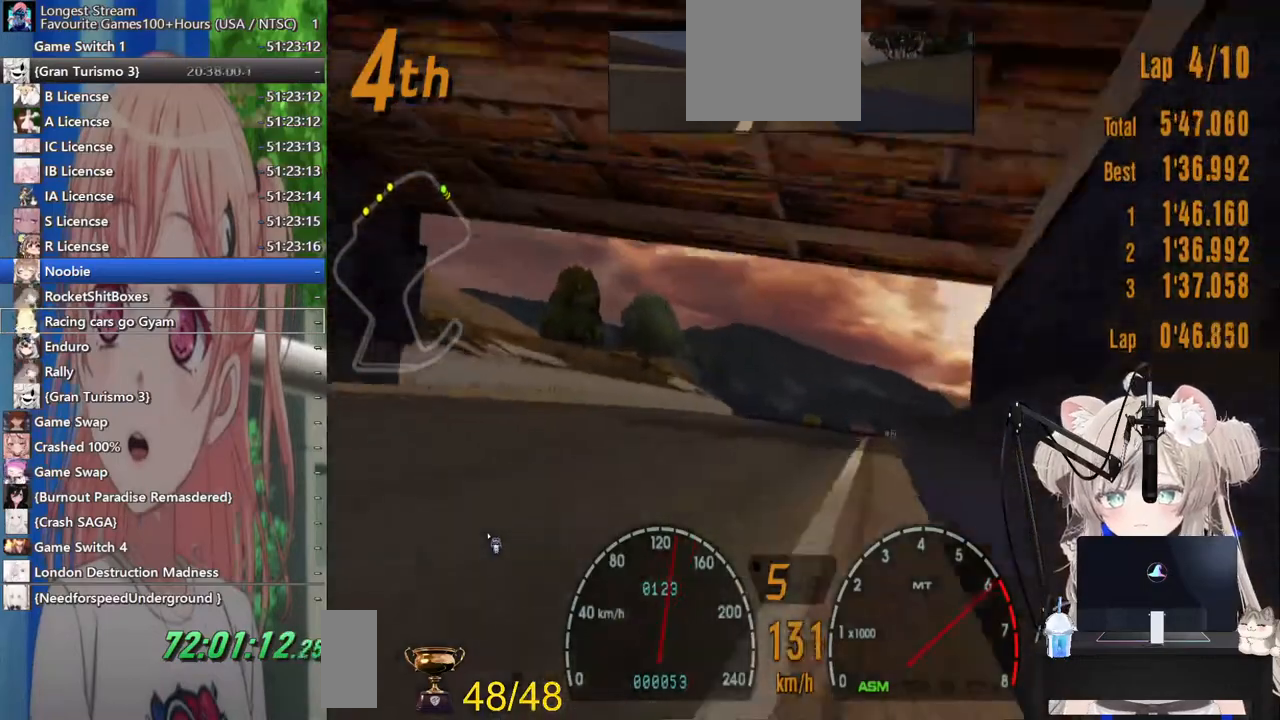
{"buttons": ["R2"], "left_stick": "up-right", "right_stick": "center", "events": [[167, "SQUARE", "down"], [283, "SQUARE", "up"]]}
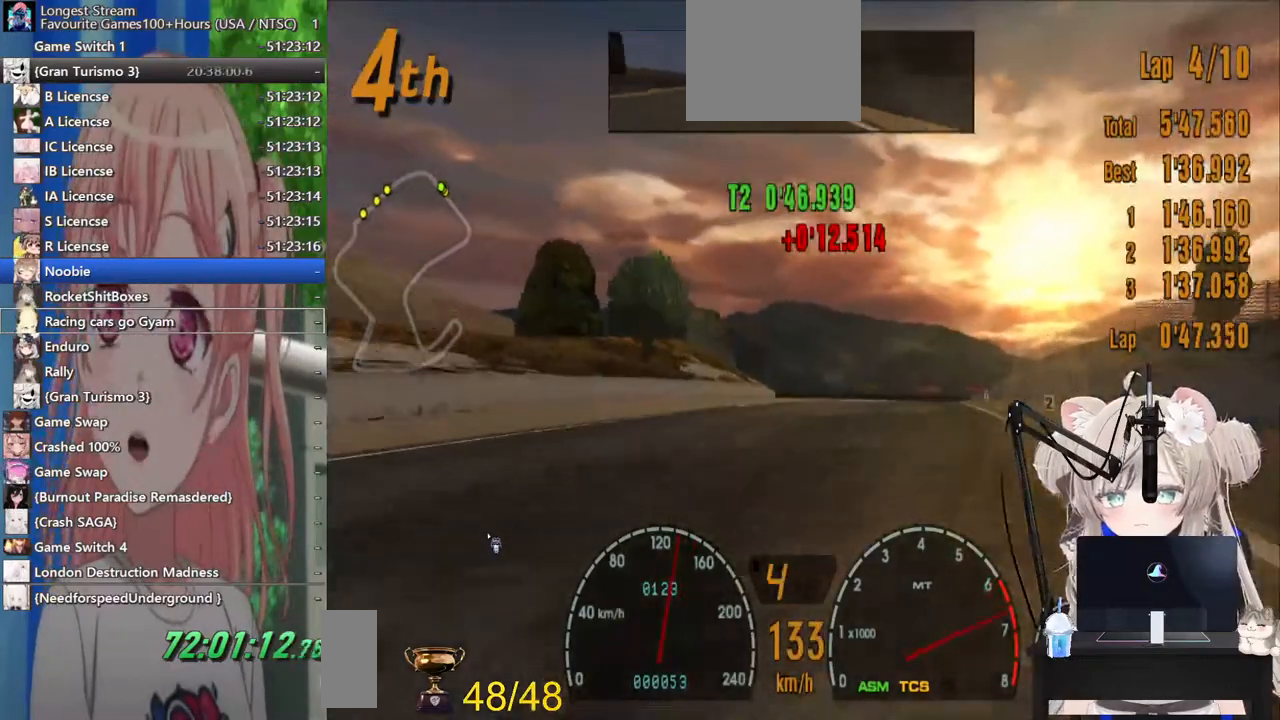
{"buttons": ["R2"], "left_stick": "center", "right_stick": "center", "events": [[217, "left_stick", "left"], [333, "CROSS", "down"], [483, "CROSS", "up"], [483, "left_stick", "center"]]}
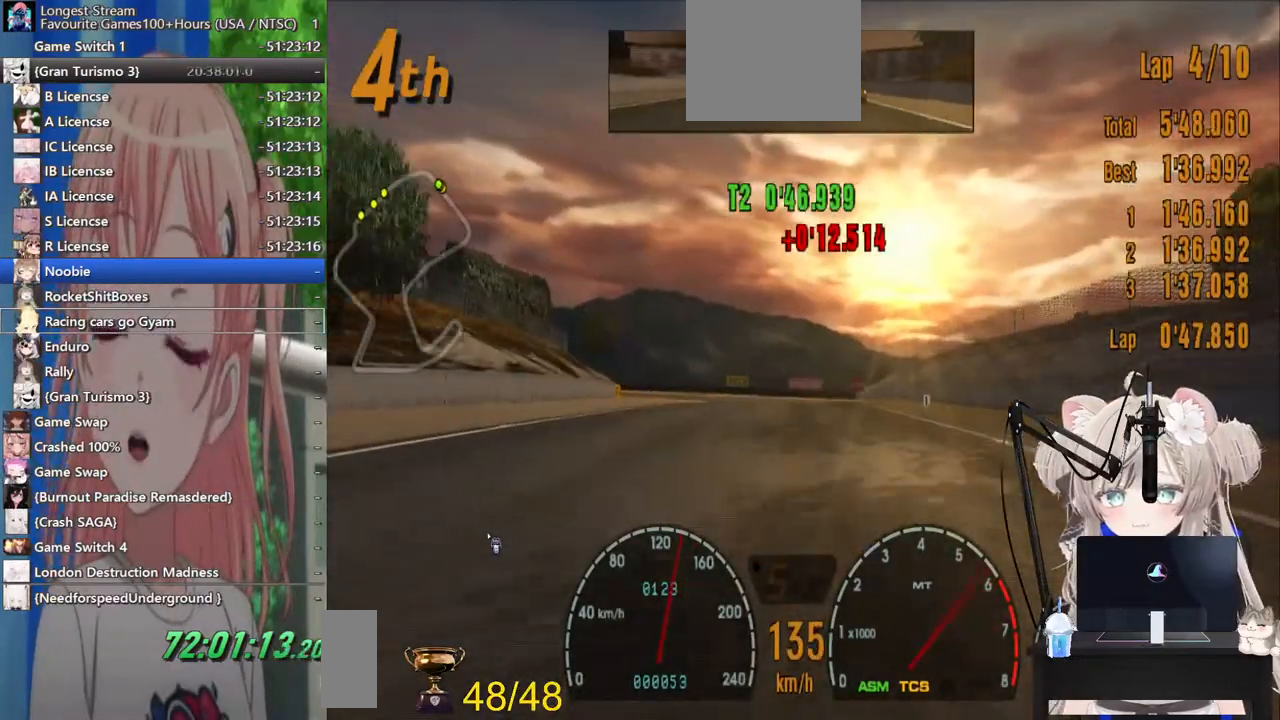
{"buttons": ["R2"], "left_stick": "left", "right_stick": "center", "events": [[383, "left_stick", "left"]]}
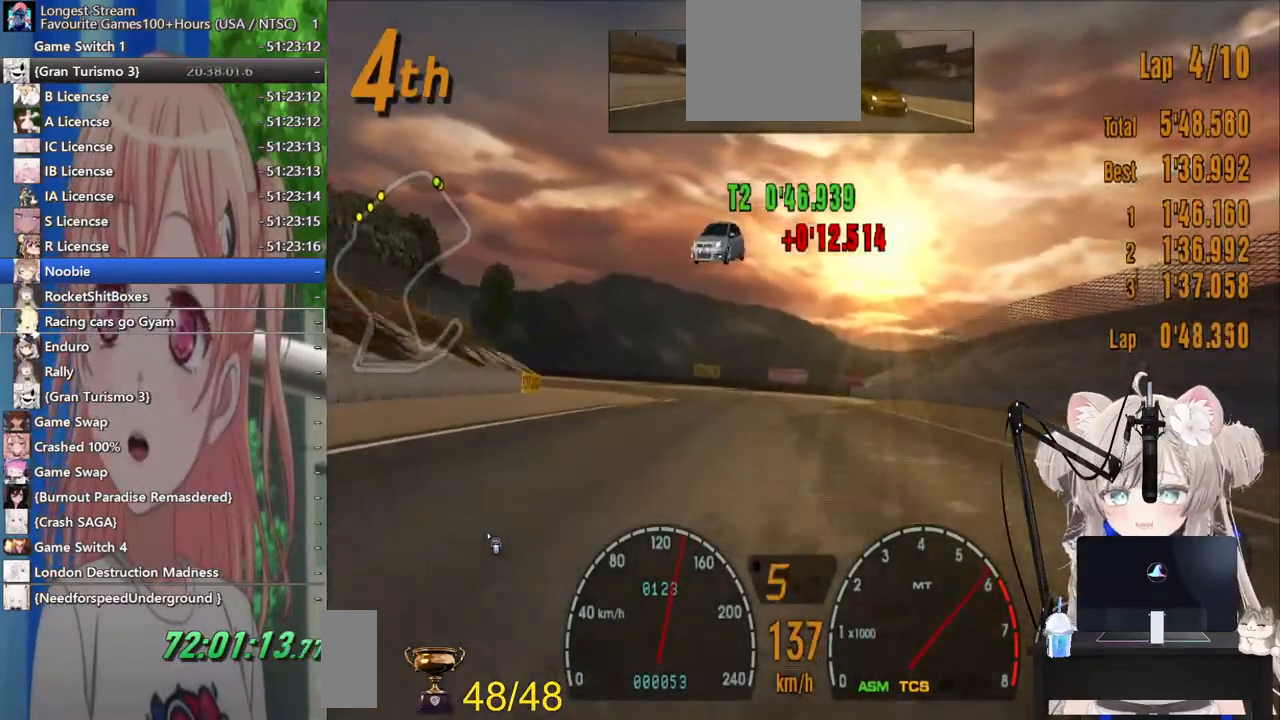
{"buttons": ["R2"], "left_stick": "left", "right_stick": "center", "events": []}
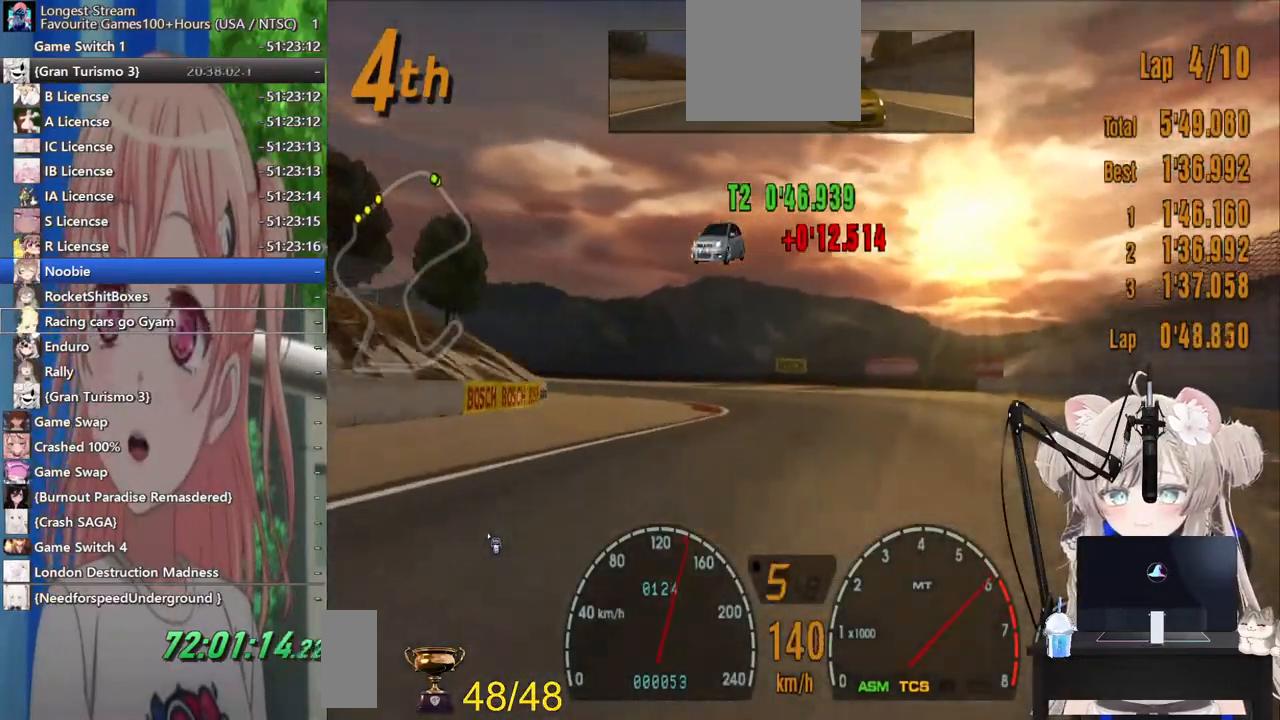
{"buttons": ["R2"], "left_stick": "left", "right_stick": "center", "events": []}
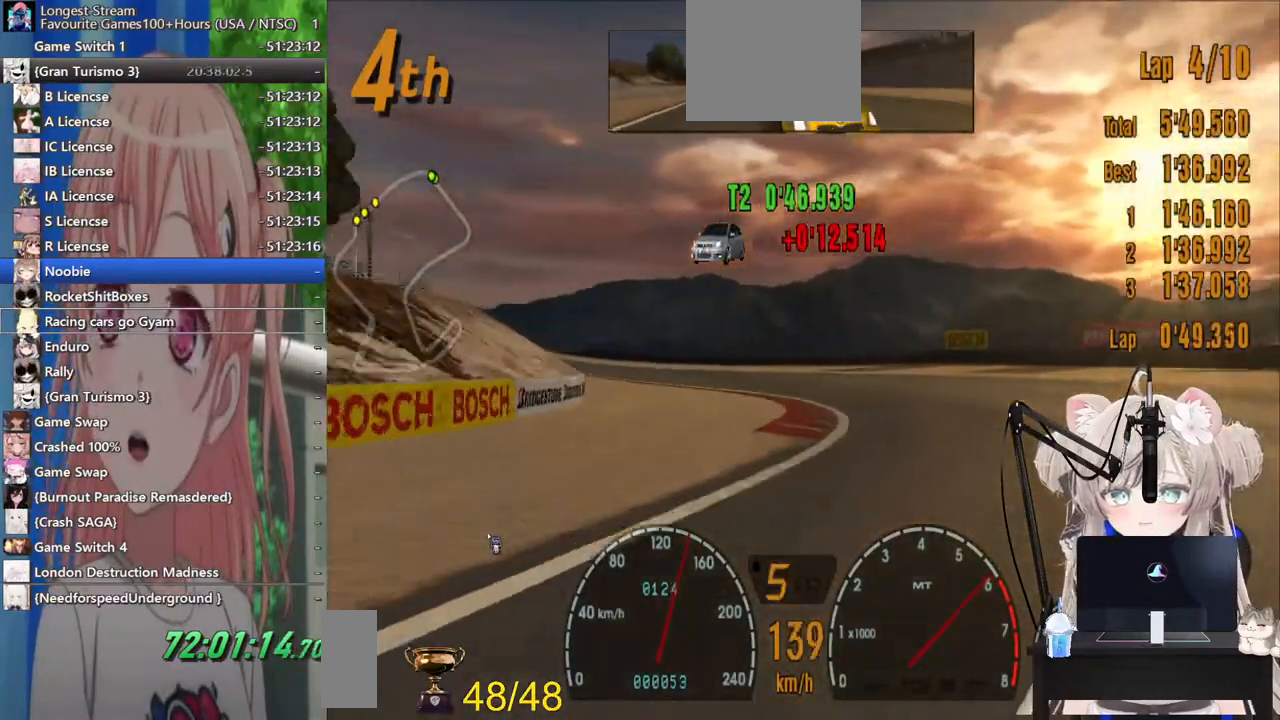
{"buttons": ["R2"], "left_stick": "left", "right_stick": "center", "events": []}
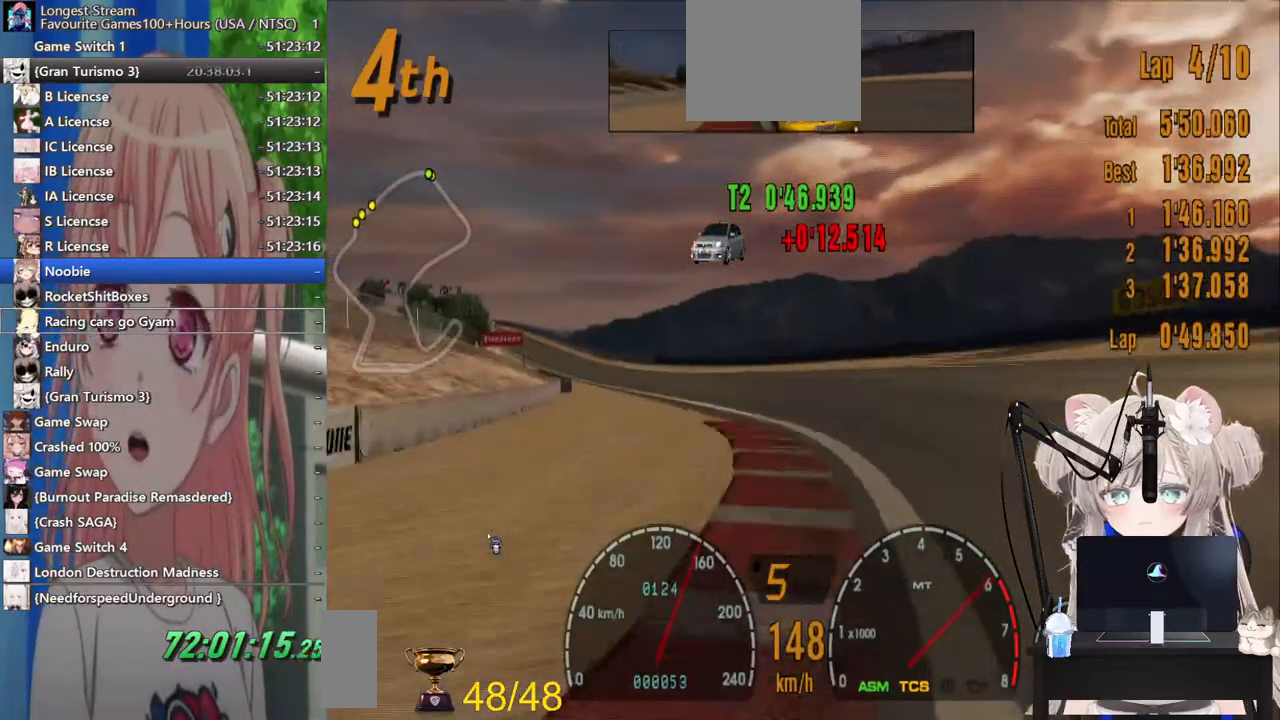
{"buttons": ["R2"], "left_stick": "left", "right_stick": "center", "events": []}
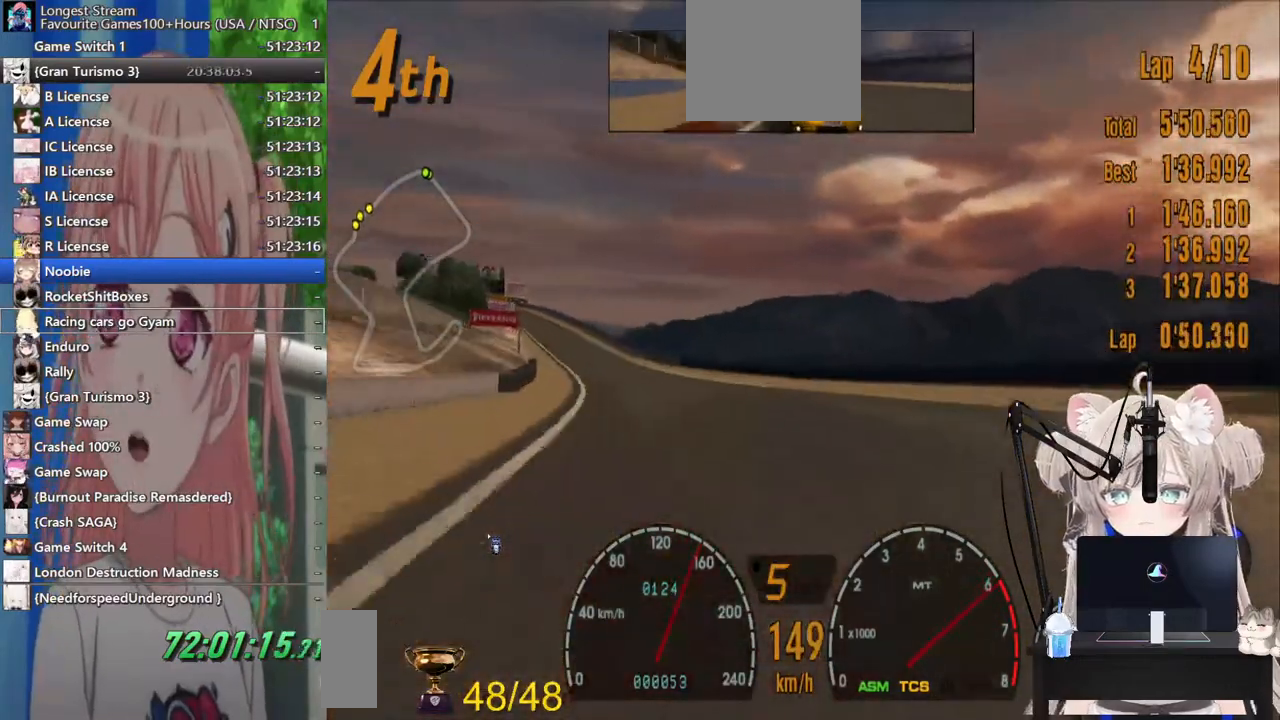
{"buttons": ["R2"], "left_stick": "center", "right_stick": "center", "events": [[417, "left_stick", "center"]]}
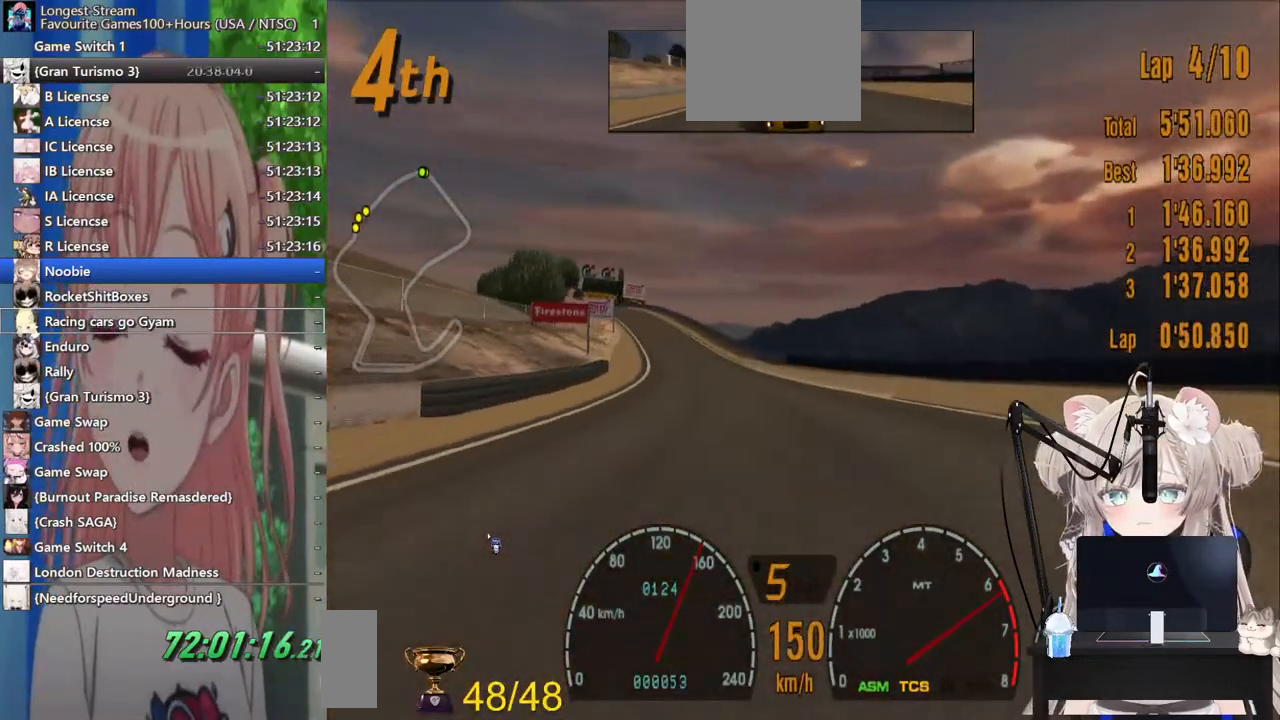
{"buttons": ["R2"], "left_stick": "center", "right_stick": "center", "events": [[100, "left_stick", "left"], [267, "left_stick", "center"]]}
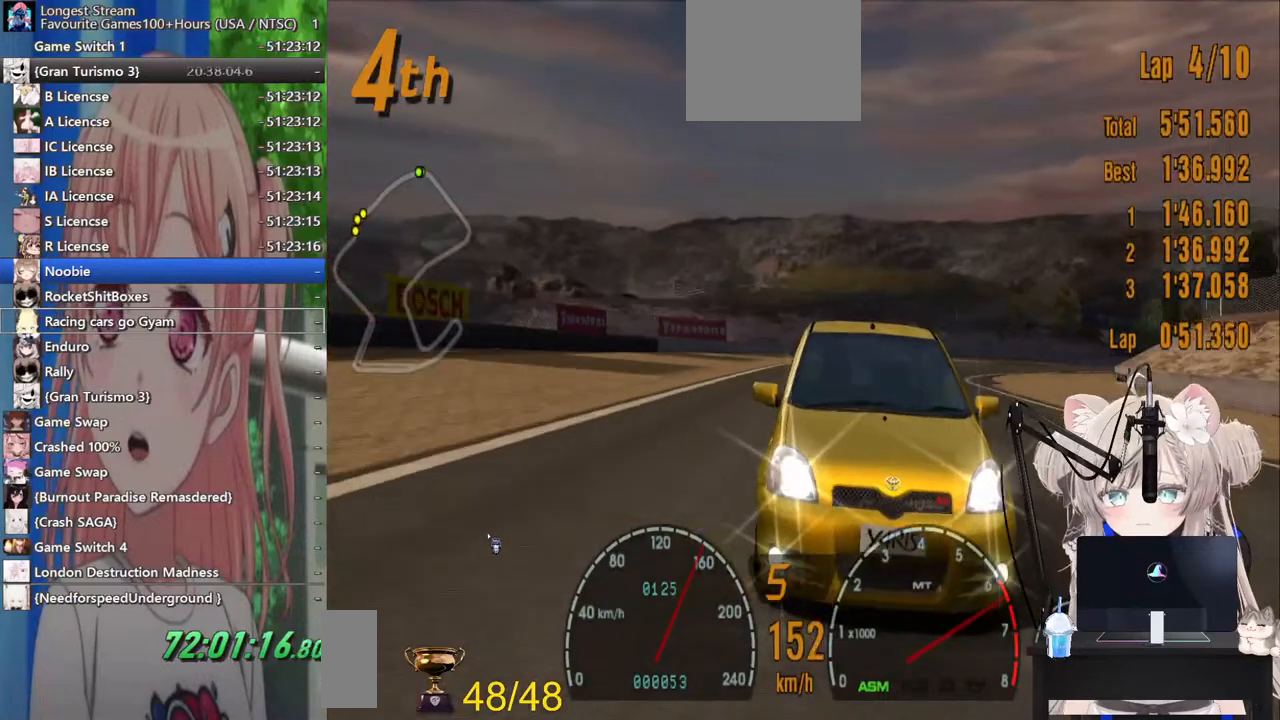
{"buttons": ["R2"], "left_stick": "center", "right_stick": "center", "events": []}
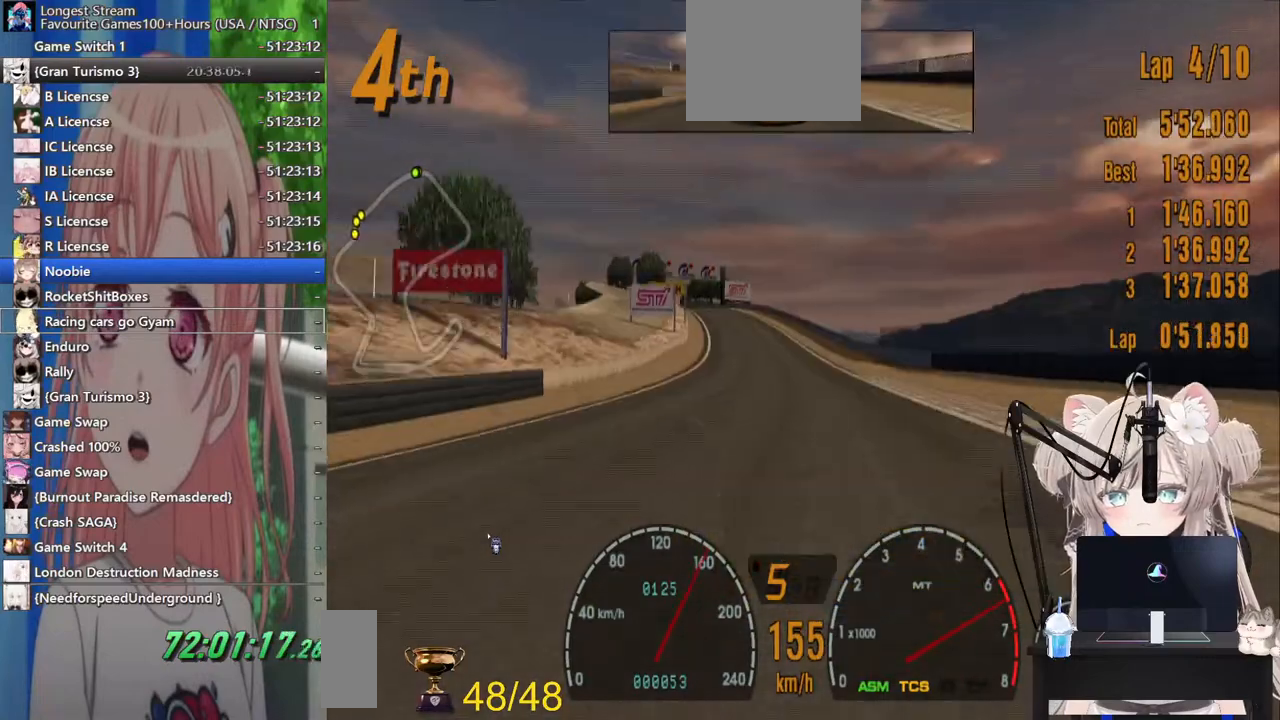
{"buttons": ["CROSS", "R2"], "left_stick": "left", "right_stick": "center", "events": [[383, "CROSS", "down"], [500, "left_stick", "left"]]}
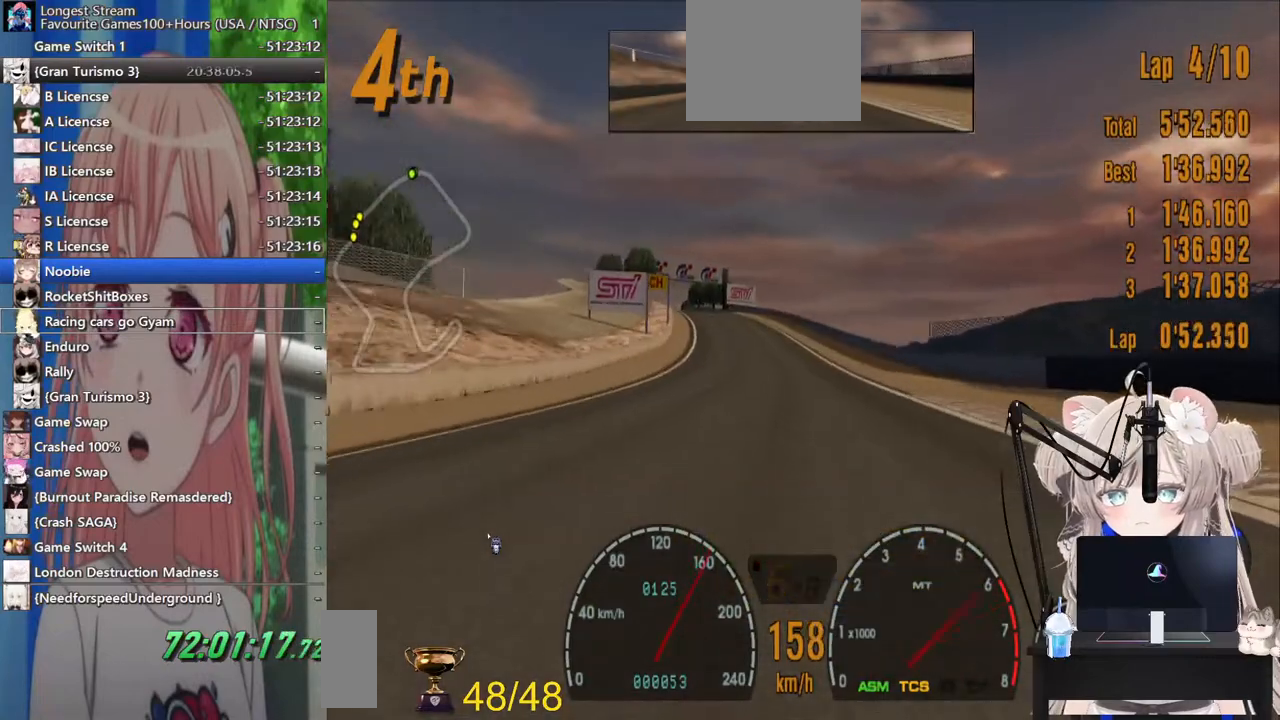
{"buttons": ["R2"], "left_stick": "center", "right_stick": "center", "events": [[17, "CROSS", "up"], [167, "left_stick", "center"]]}
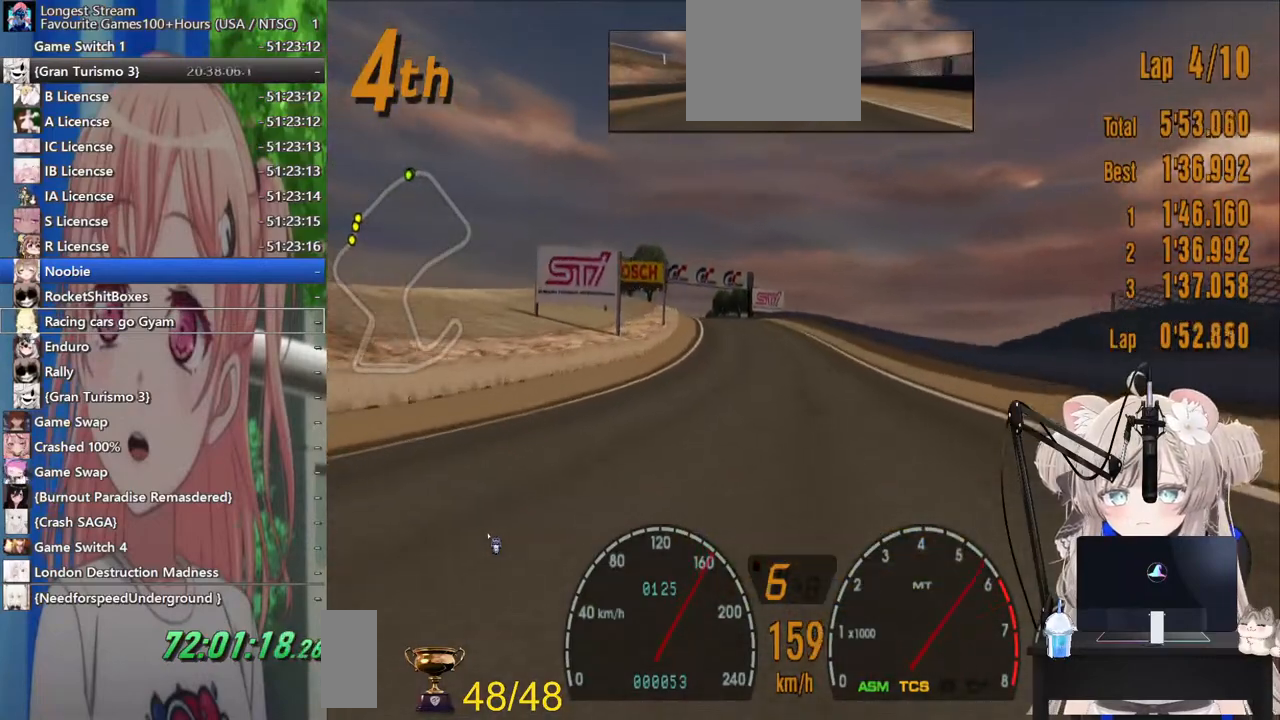
{"buttons": ["R2"], "left_stick": "center", "right_stick": "center", "events": []}
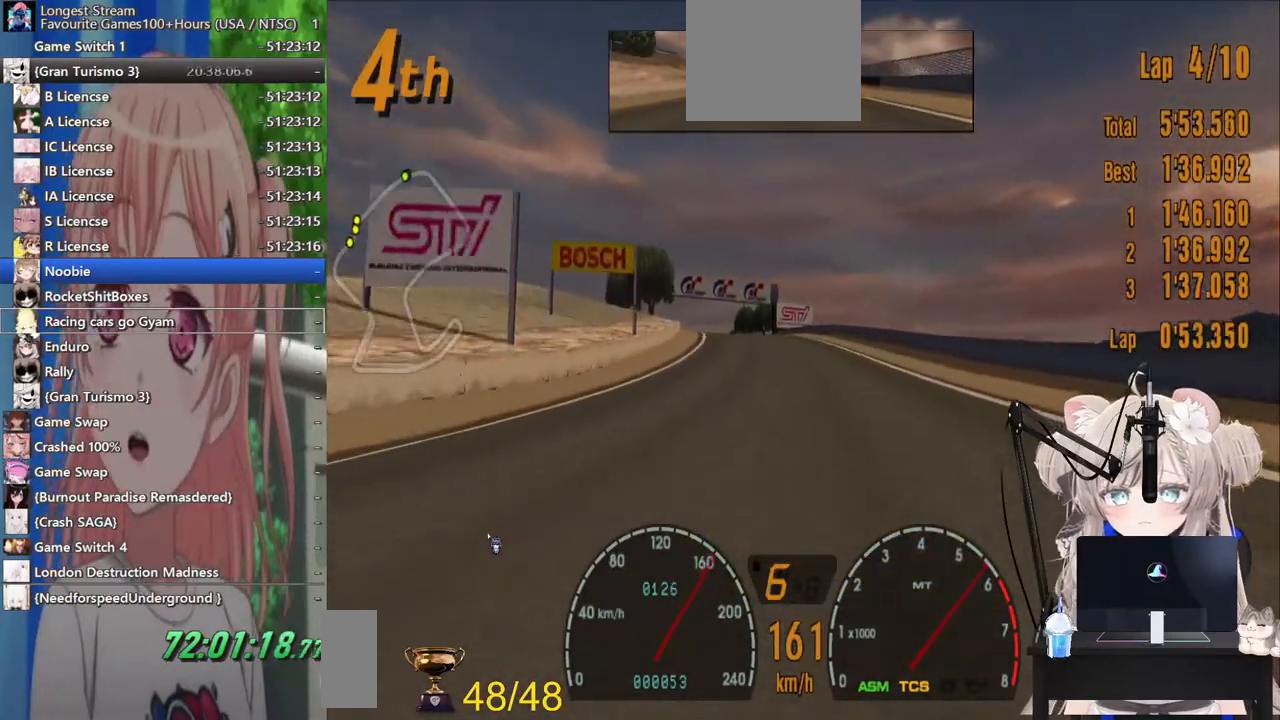
{"buttons": ["R2"], "left_stick": "center", "right_stick": "center", "events": []}
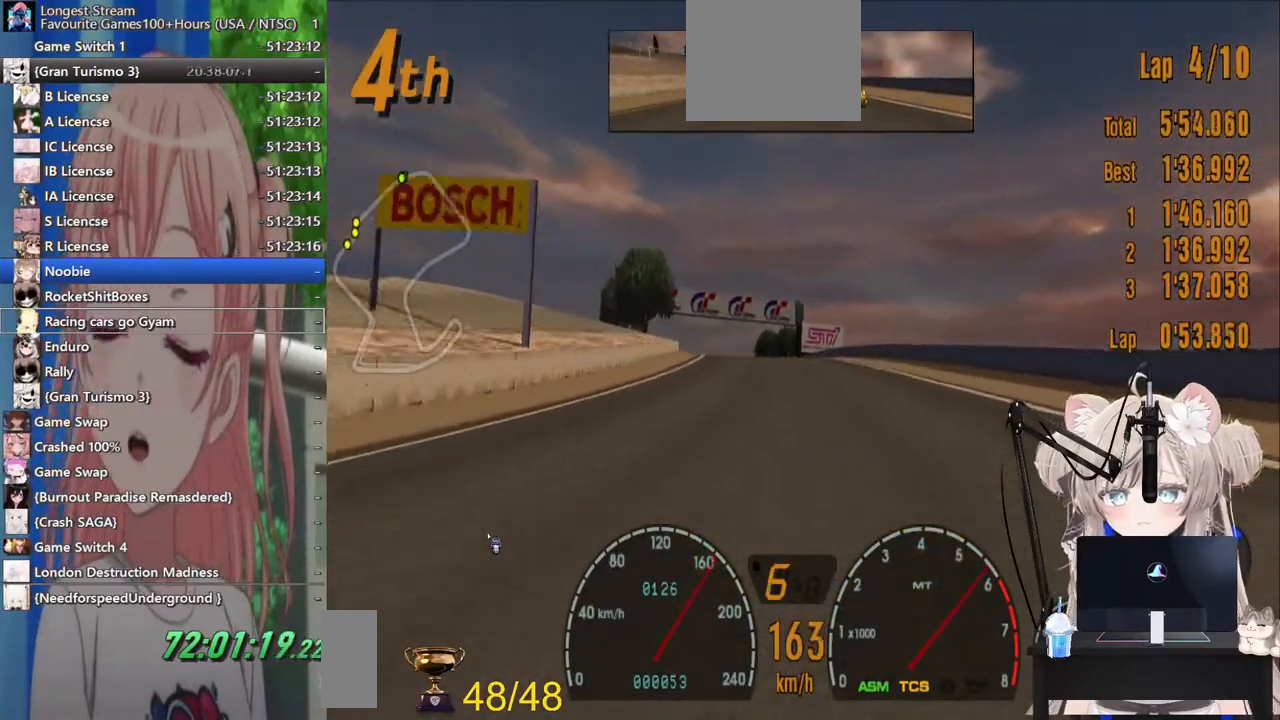
{"buttons": ["R2"], "left_stick": "center", "right_stick": "center", "events": []}
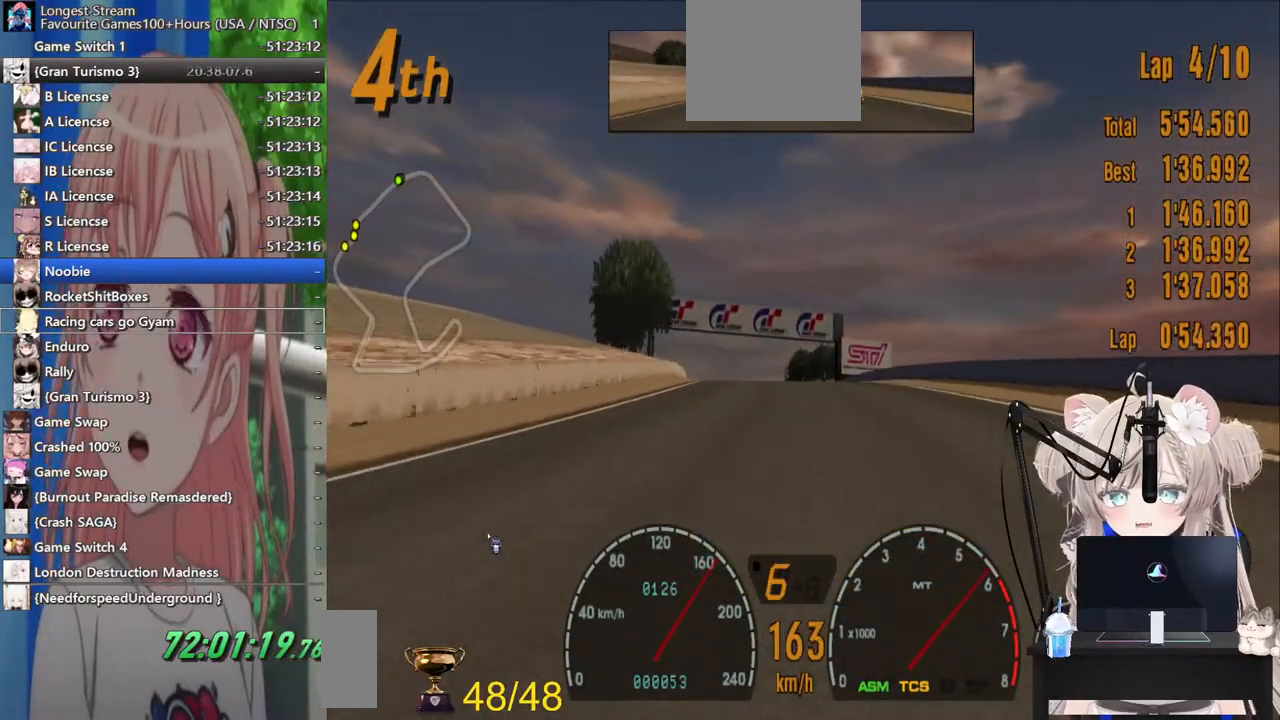
{"buttons": ["R2"], "left_stick": "center", "right_stick": "center", "events": []}
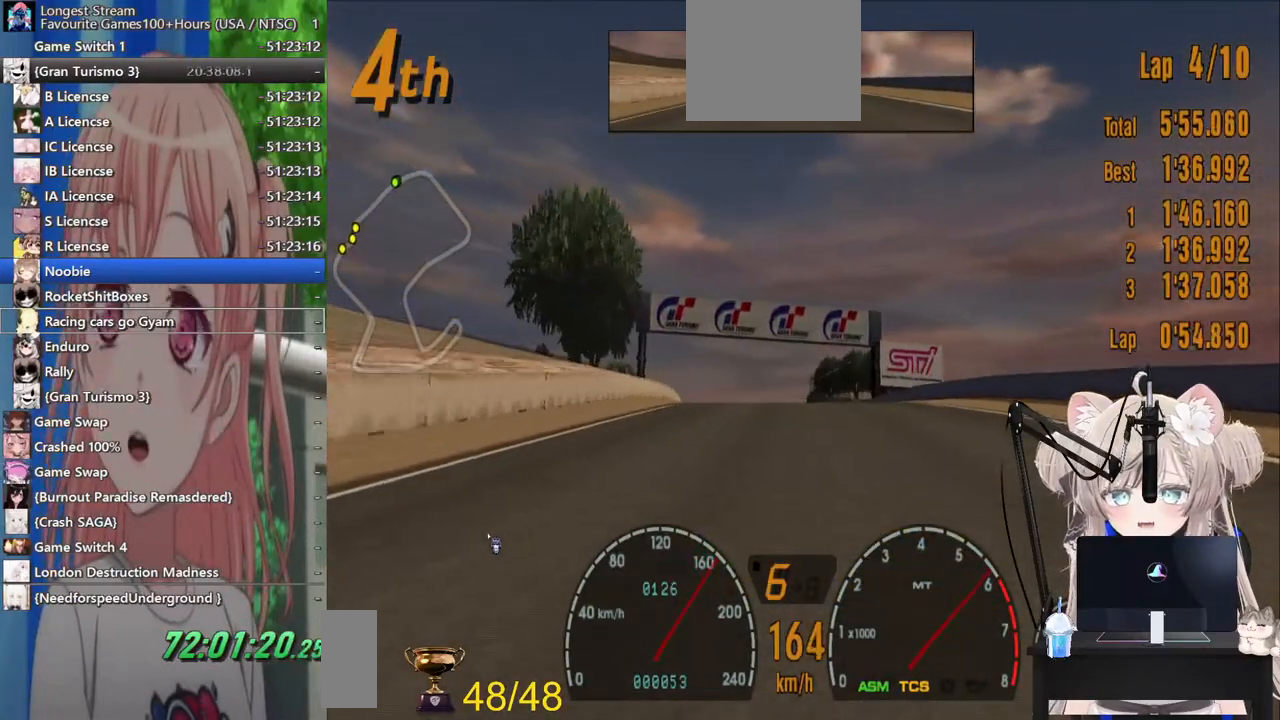
{"buttons": ["R2"], "left_stick": "center", "right_stick": "center", "events": [[83, "left_stick", "left"], [233, "left_stick", "center"]]}